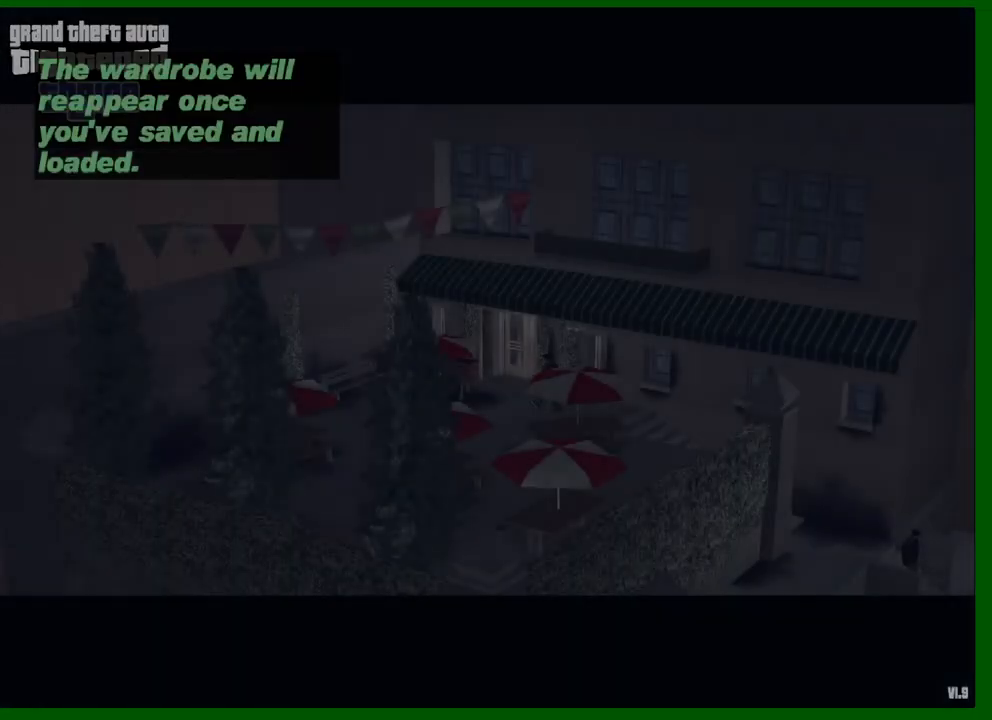
Gameplay with keyboard and mouse; each line is a JSON object with the keys and mouse buttons held at the frame after it. "events" lists presses ("down") and releases ("up") of "1", "2", "3", "4", "5", "a", "c", "caps_lock", "ctrl", "d", "down", "e", "escape", "f", "f1", "f2", "f3", "g", "h", "left", "q", "right", "s", "shift", "space", "tab", "up", "v", "w", "x", "y", "z", "mouse_left", "mouse_middle", "mouse_right", "mouse_wheel_up" and "mouse_wheel_down" between this image and that frame as [ms after this image, input, new state], when the widget could be followed in between. "mouse_left", "mouse_middle", "mouse_right", "mouse_wheel_up", "mouse_wheel_down" = the "left", "middle", "right", "wheel_up", "wheel_down" buttons of the "mouse" list. No other keys are recorded. Not read: mouse_move.
{"keys": ["shift", "w"], "mouse": [], "events": [[33, "space", "down"], [83, "space", "up"], [183, "shift", "up"], [183, "space", "down"], [217, "shift", "down"], [217, "space", "up"], [317, "shift", "up"], [317, "space", "down"], [467, "shift", "down"], [467, "space", "up"]]}
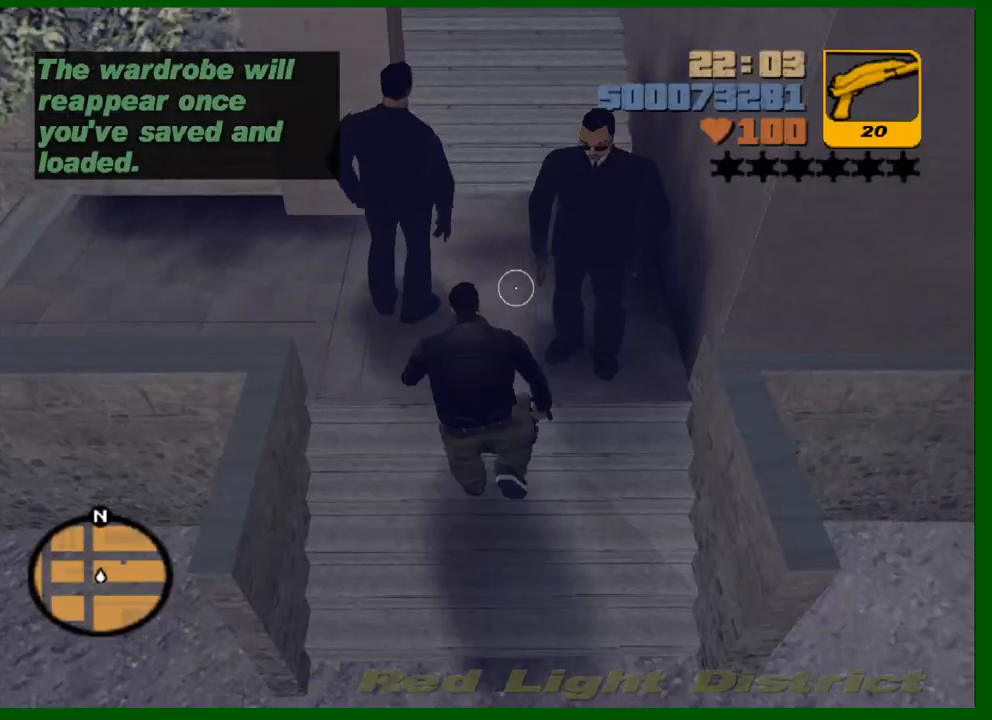
{"keys": ["space", "w"], "mouse": [], "events": [[50, "shift", "up"], [50, "space", "down"], [100, "space", "up"], [150, "shift", "down"], [150, "space", "down"], [233, "shift", "up"], [233, "space", "up"], [333, "shift", "down"], [417, "shift", "up"], [467, "space", "down"]]}
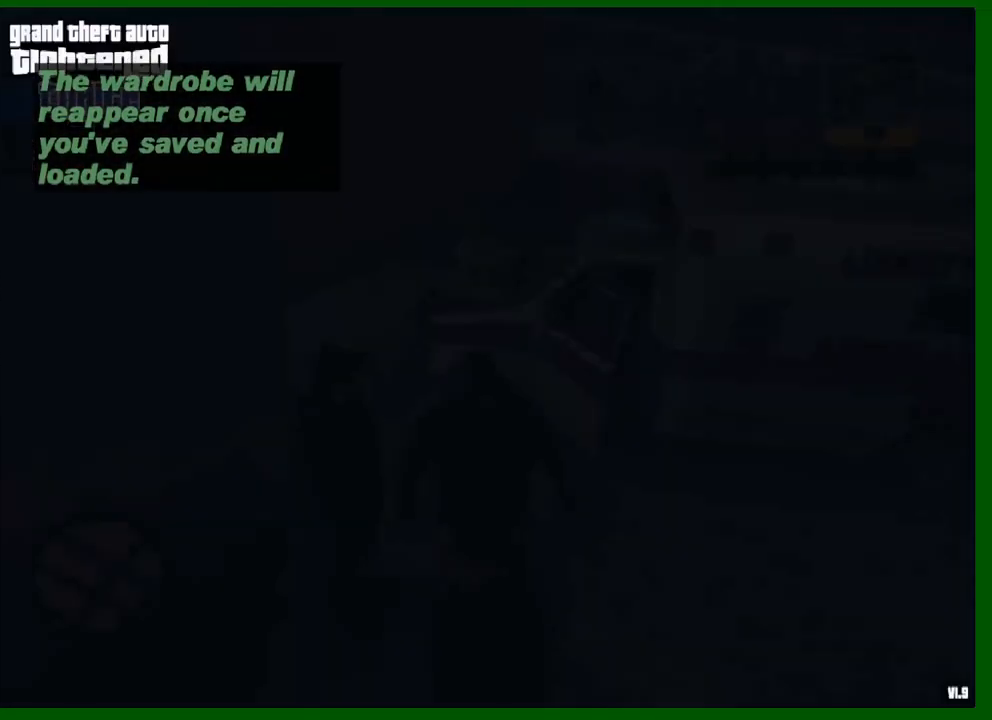
{"keys": ["shift", "space", "w"], "mouse": [], "events": [[17, "shift", "down"], [67, "space", "up"], [117, "shift", "up"], [167, "shift", "down"], [167, "space", "down"], [200, "space", "up"], [300, "space", "down"], [400, "space", "up"], [450, "shift", "up"], [450, "space", "down"], [483, "shift", "down"]]}
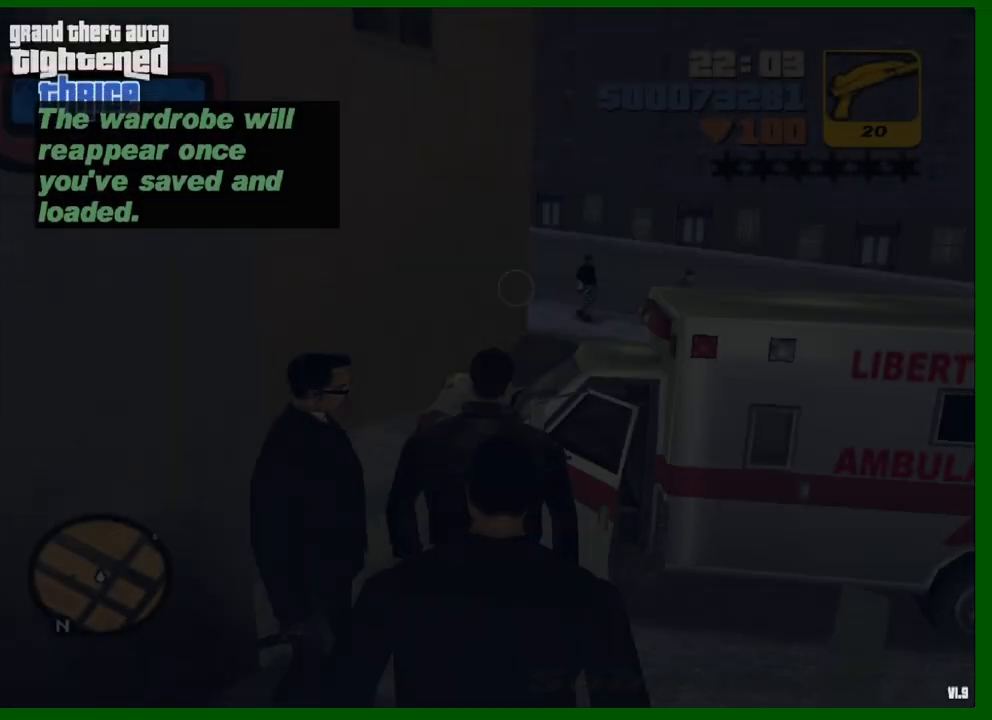
{"keys": ["w"], "mouse": [], "events": [[33, "space", "up"], [183, "space", "down"], [217, "space", "up"], [317, "space", "down"], [367, "space", "up"], [450, "shift", "up"]]}
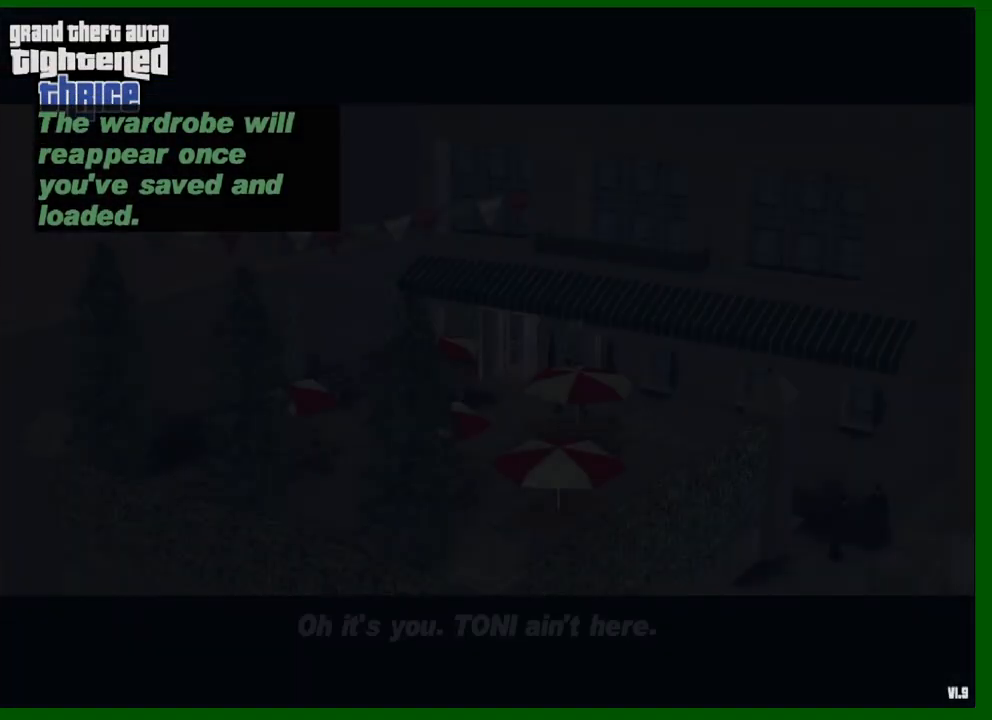
{"keys": ["w"], "mouse": [], "events": [[383, "space", "down"], [417, "space", "up"]]}
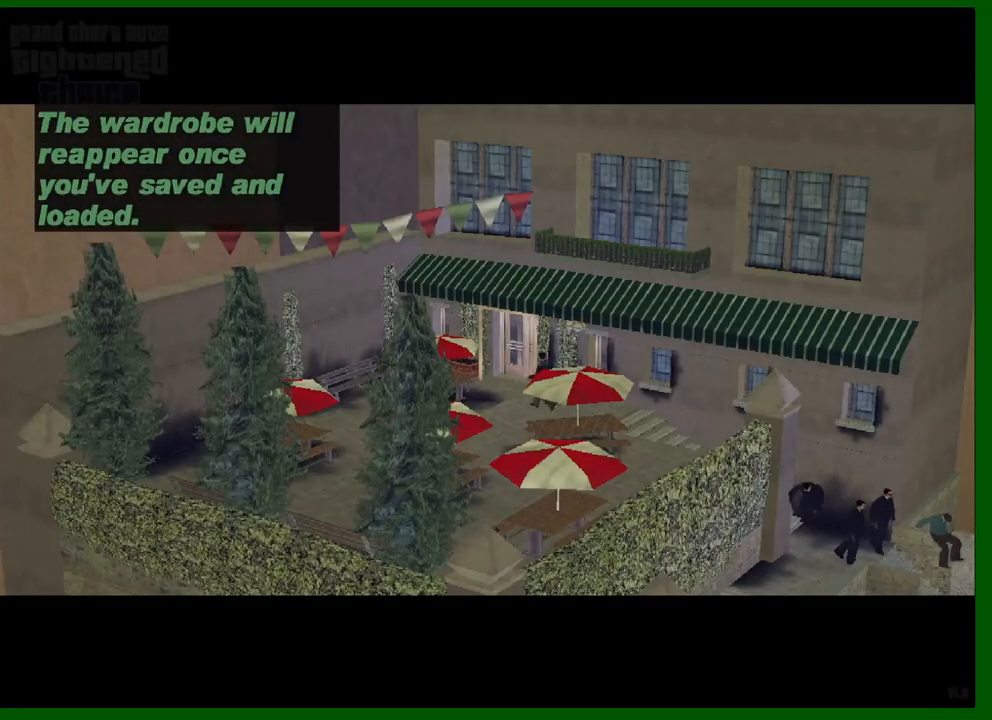
{"keys": [], "mouse": [], "events": [[17, "space", "down"], [117, "space", "up"], [350, "w", "up"]]}
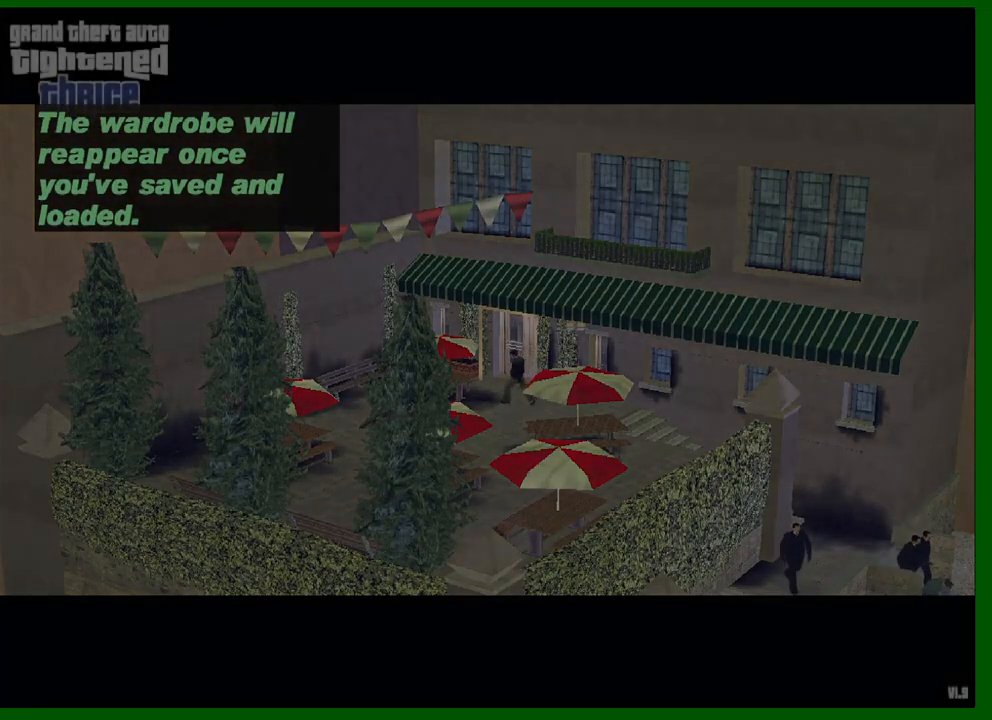
{"keys": [], "mouse": [], "events": []}
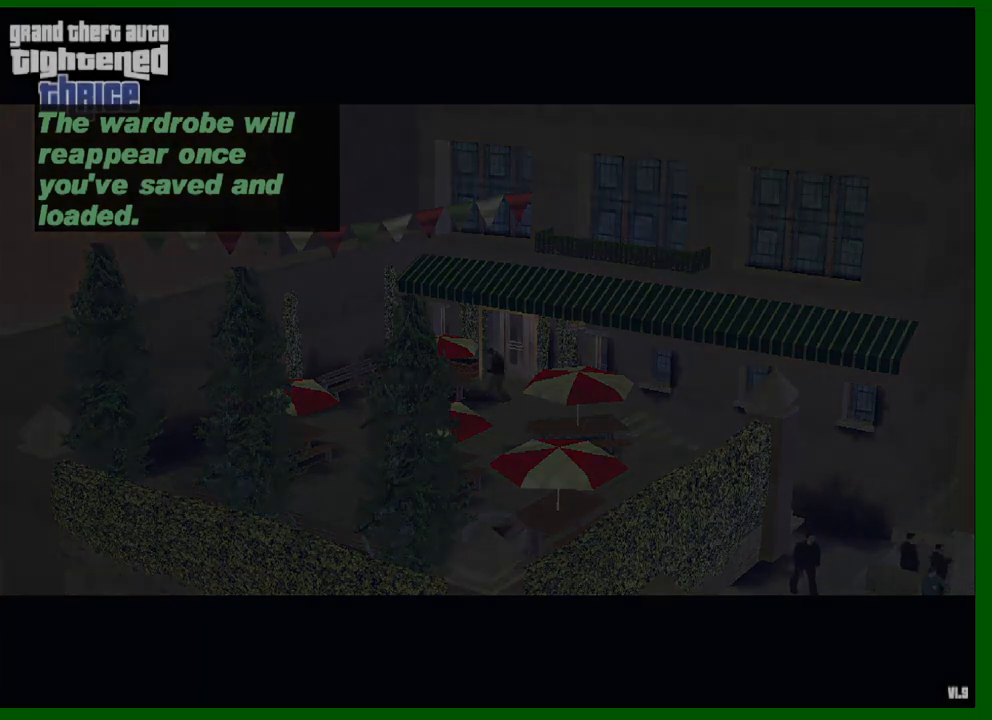
{"keys": [], "mouse": [], "events": []}
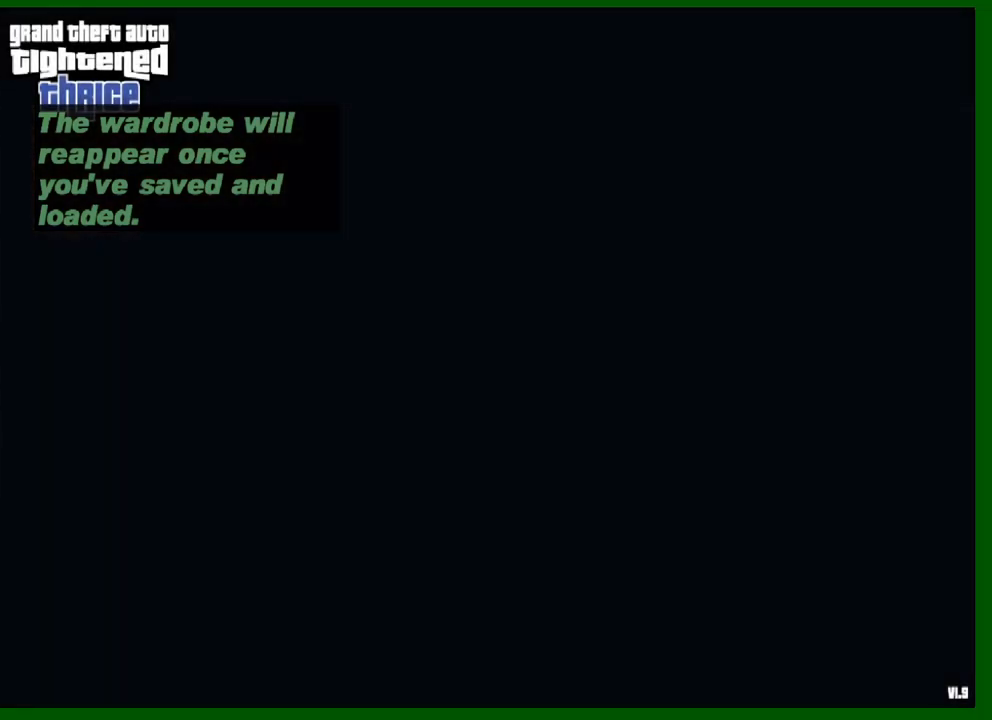
{"keys": ["shift", "w"], "mouse": [], "events": [[250, "w", "down"], [300, "e", "down"], [400, "e", "up"], [483, "shift", "down"]]}
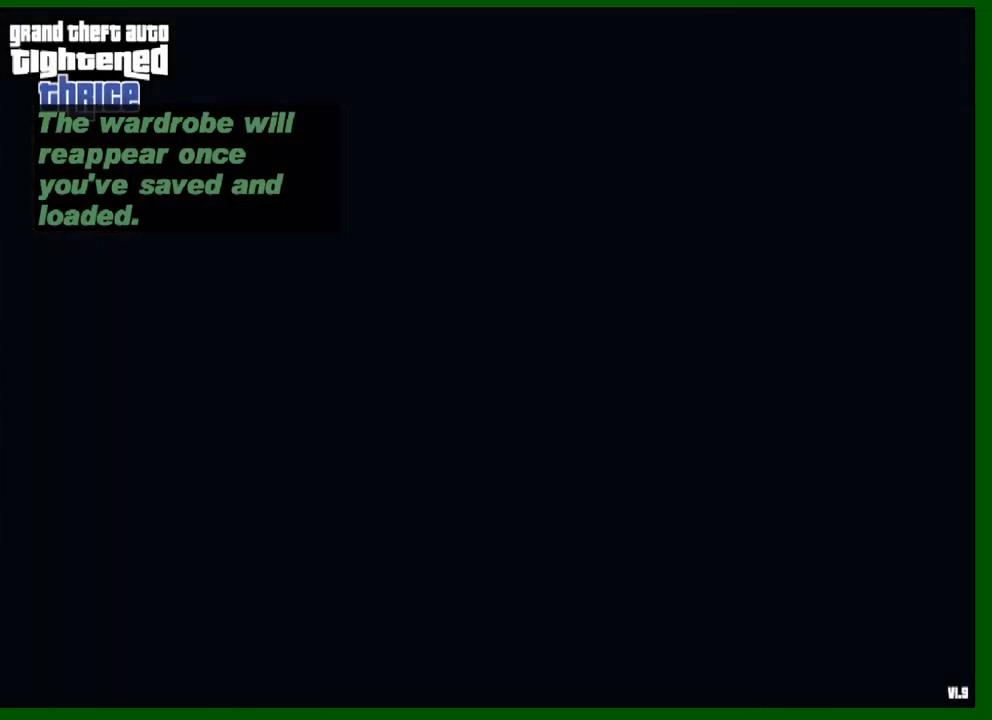
{"keys": ["d", "shift", "w"], "mouse": [], "events": [[367, "d", "down"]]}
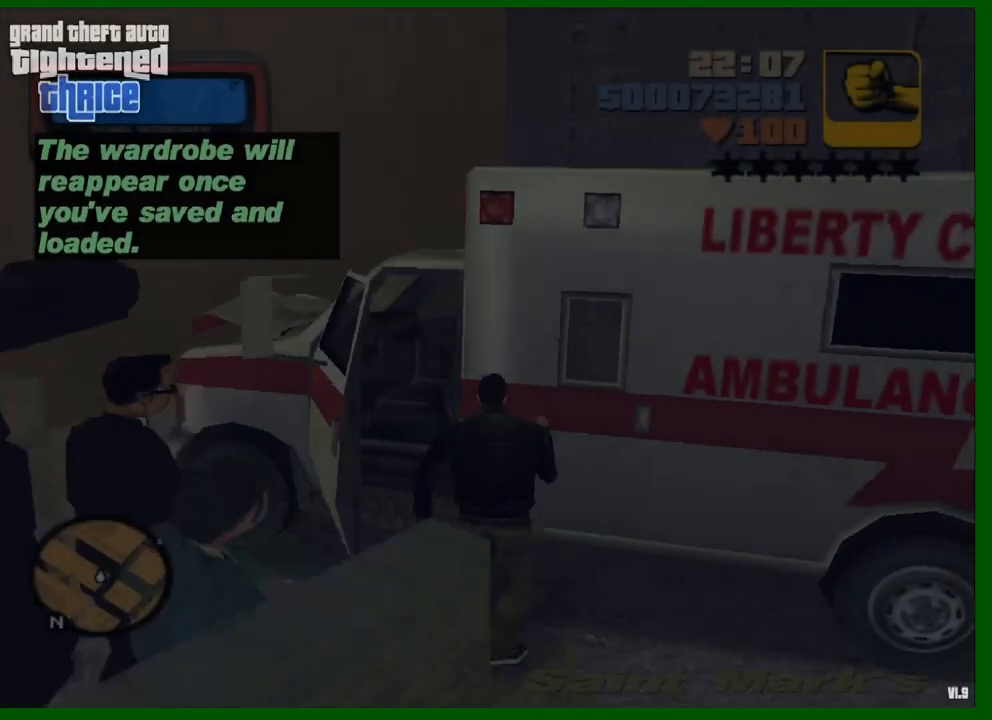
{"keys": ["d", "shift", "w"], "mouse": [], "events": []}
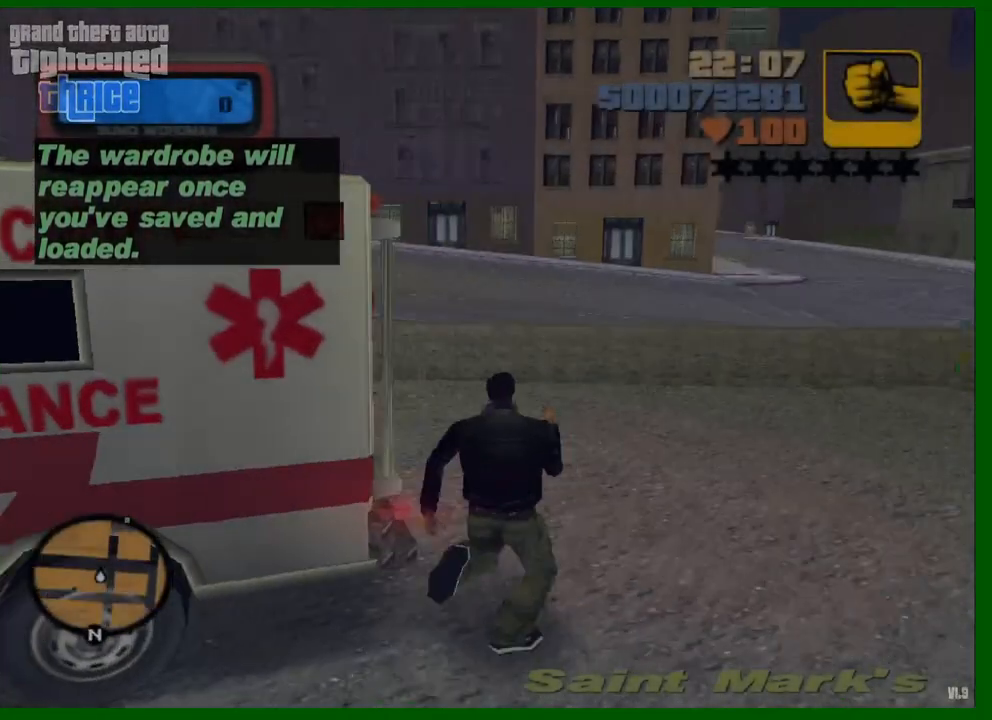
{"keys": ["w"], "mouse": [], "events": [[167, "d", "up"], [400, "shift", "up"], [400, "space", "down"], [483, "space", "up"]]}
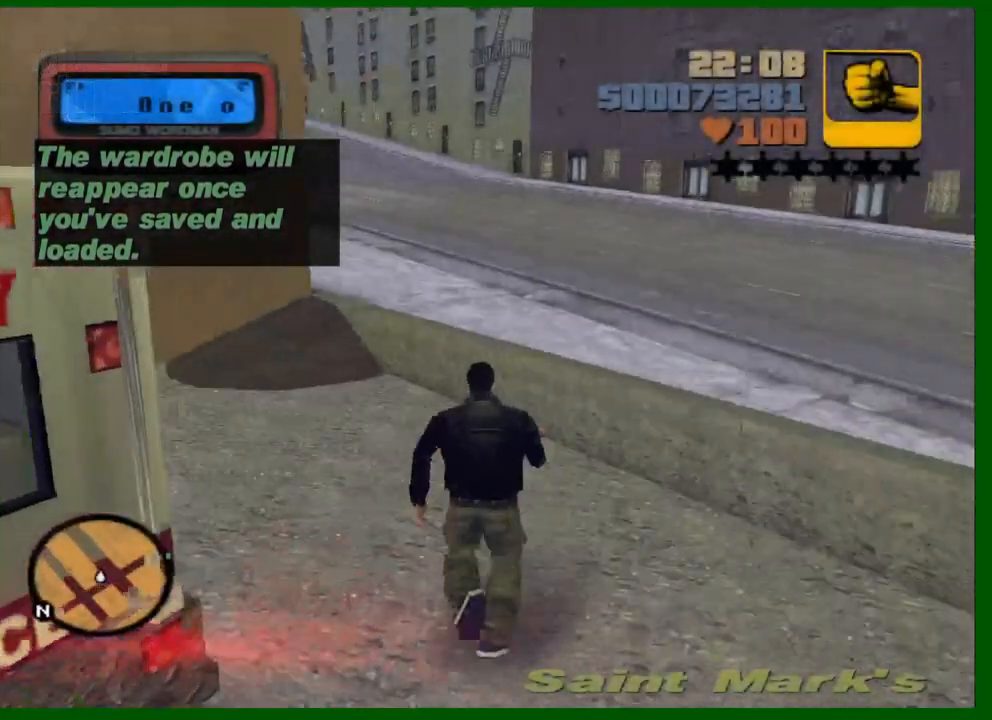
{"keys": ["w"], "mouse": [], "events": []}
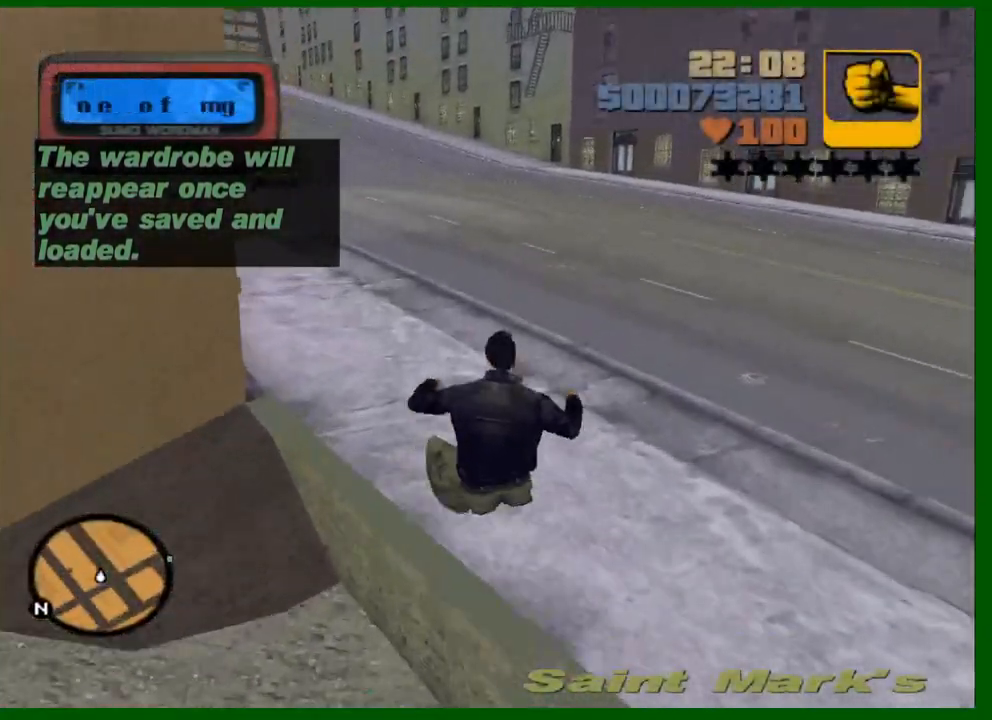
{"keys": ["f1", "w"], "mouse": [], "events": [[100, "space", "down"], [150, "f1", "down"], [183, "space", "up"], [233, "f1", "up"], [283, "f1", "down"], [333, "f1", "up"], [467, "f1", "down"]]}
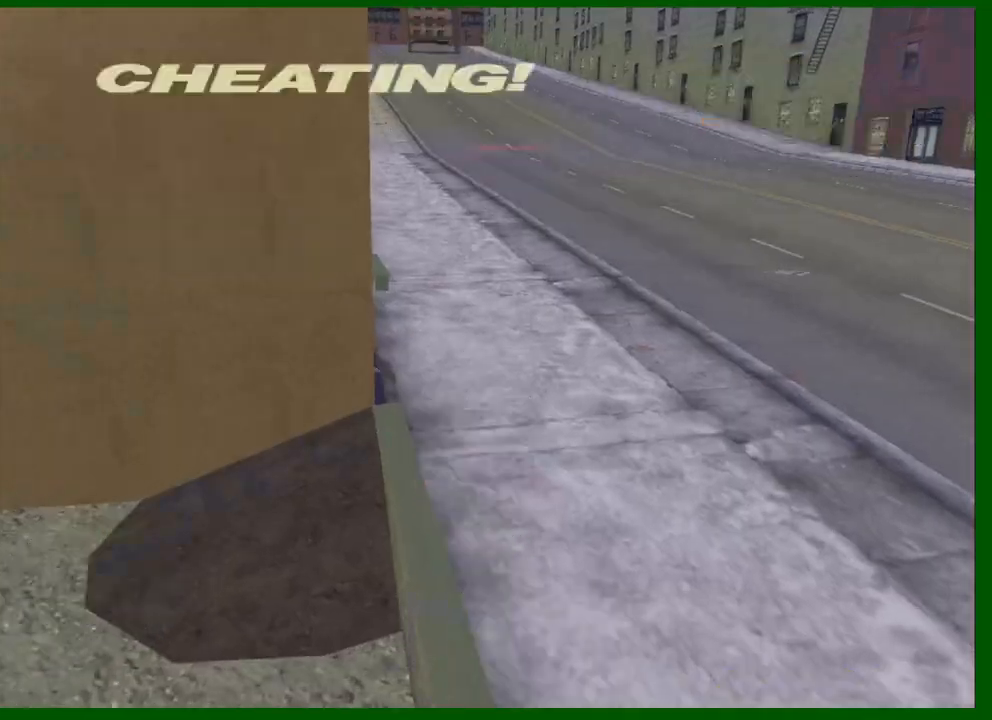
{"keys": ["space", "w"], "mouse": [], "events": [[67, "f1", "up"], [167, "f1", "down"], [200, "f1", "up"], [483, "space", "down"]]}
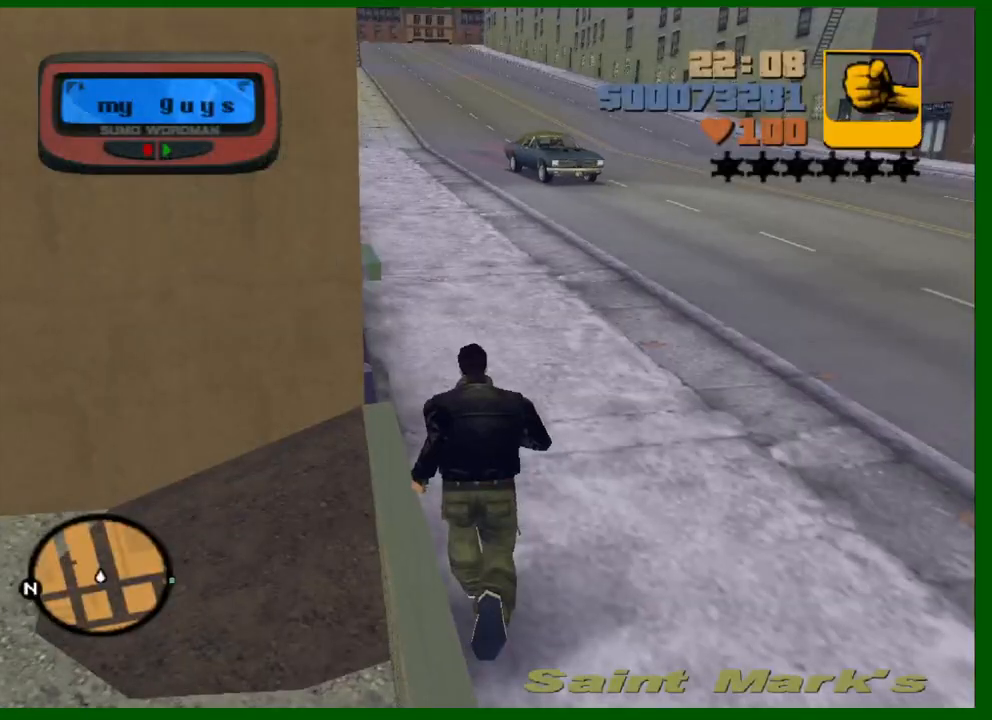
{"keys": ["w"], "mouse": [], "events": [[83, "space", "up"]]}
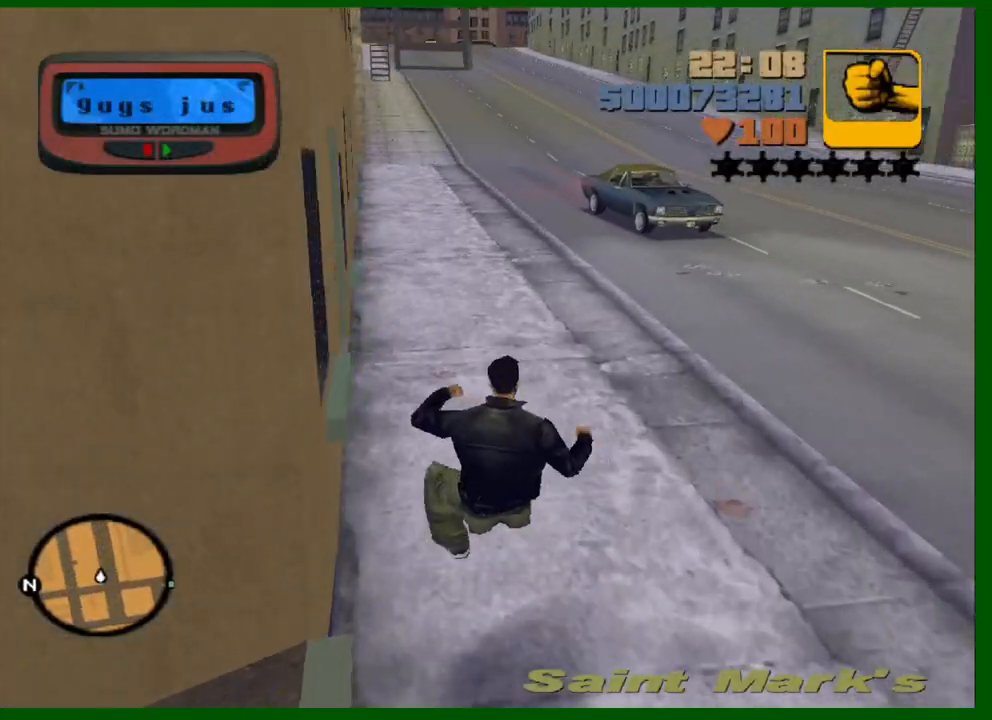
{"keys": ["f1", "w"], "mouse": [], "events": [[233, "space", "down"], [333, "f1", "down"], [383, "f1", "up"], [383, "space", "up"], [467, "f1", "down"]]}
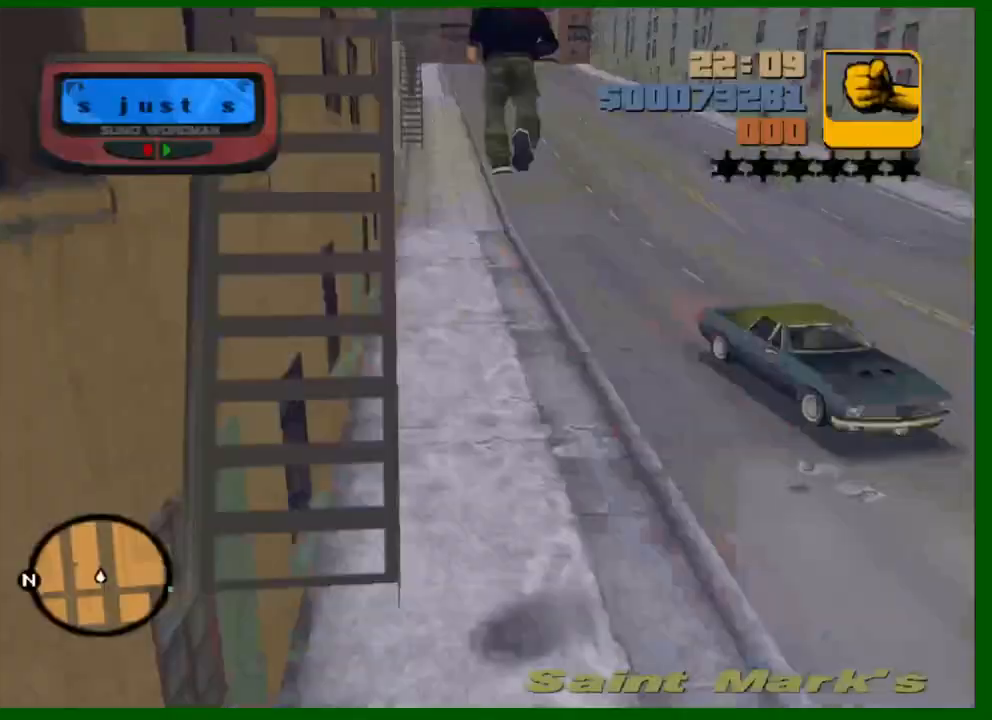
{"keys": ["w"], "mouse": [], "events": [[17, "f1", "up"], [117, "f1", "down"], [150, "f1", "up"], [433, "f1", "down"], [483, "f1", "up"]]}
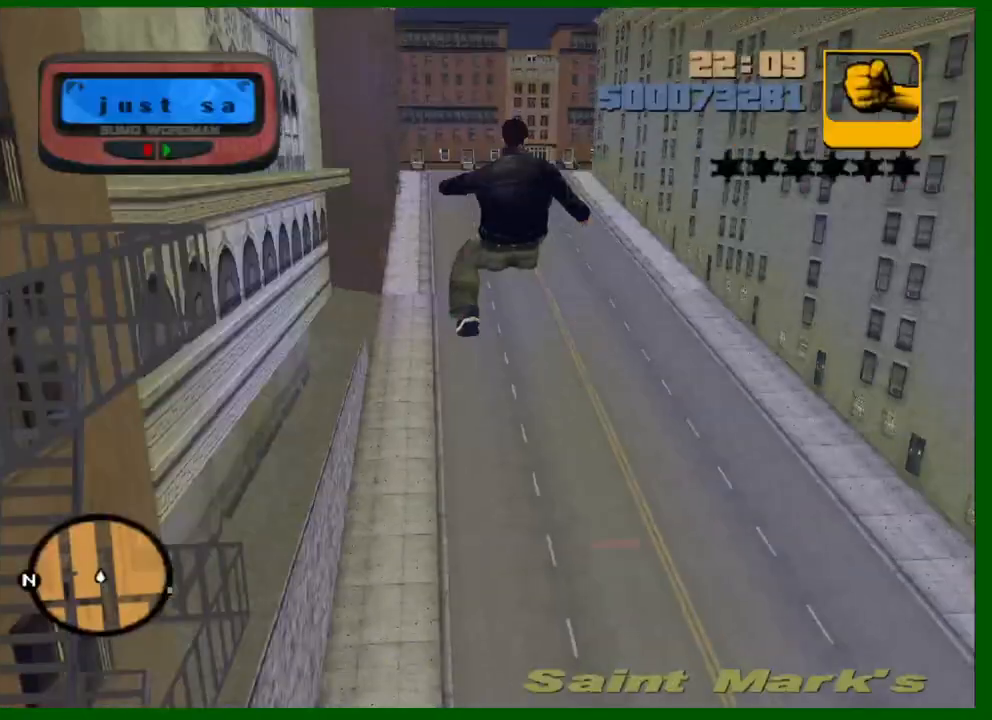
{"keys": ["w"], "mouse": [], "events": []}
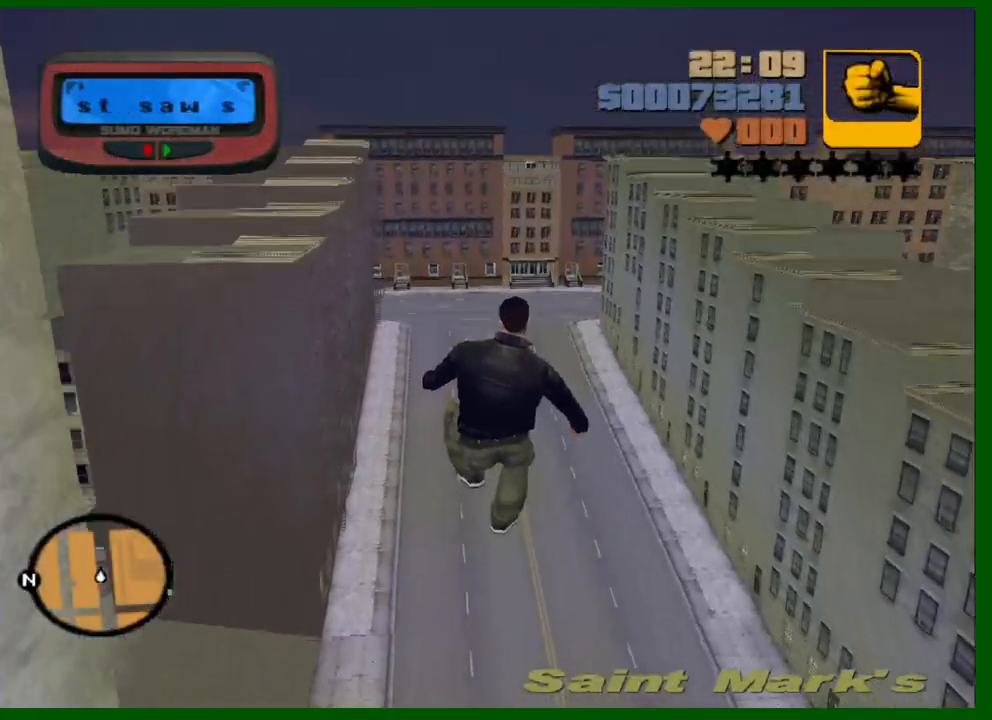
{"keys": ["w"], "mouse": [], "events": []}
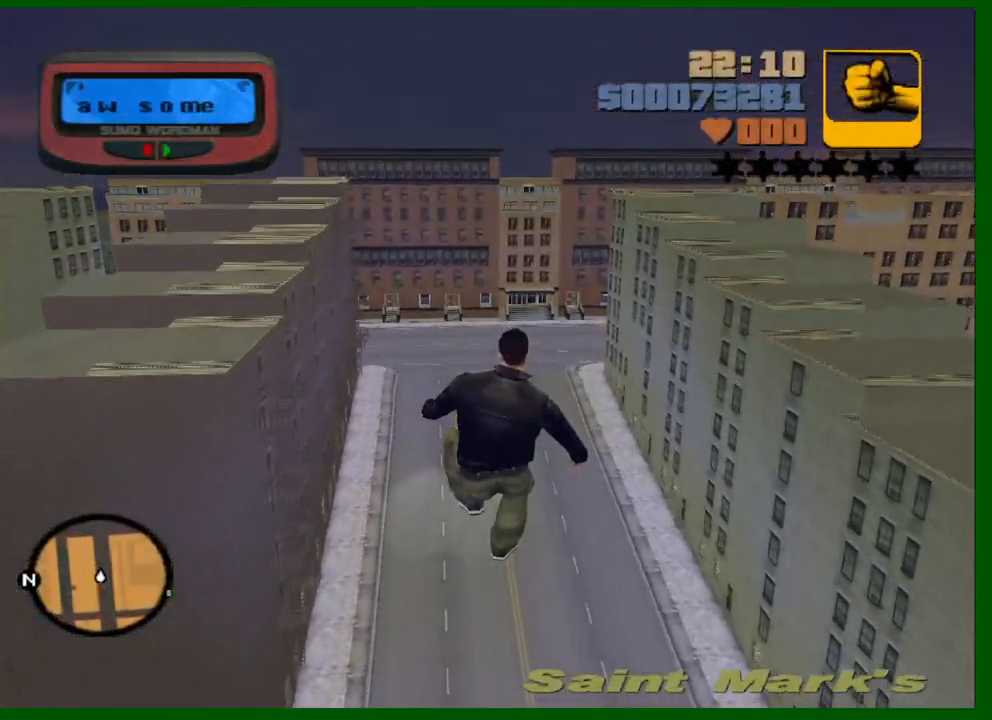
{"keys": ["w"], "mouse": [], "events": []}
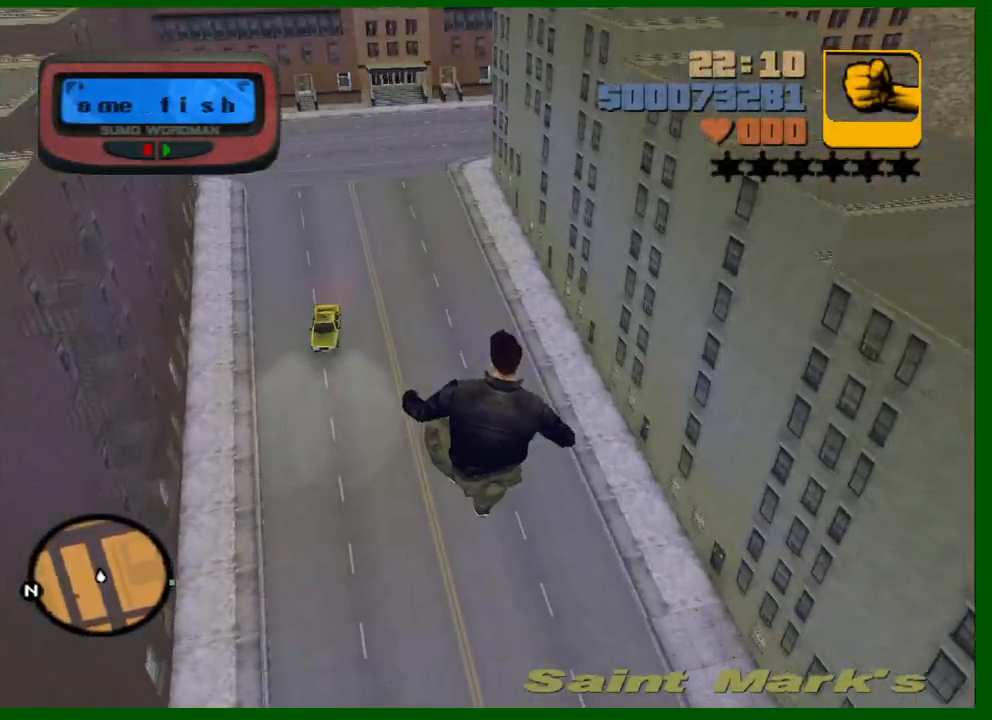
{"keys": ["w"], "mouse": [], "events": []}
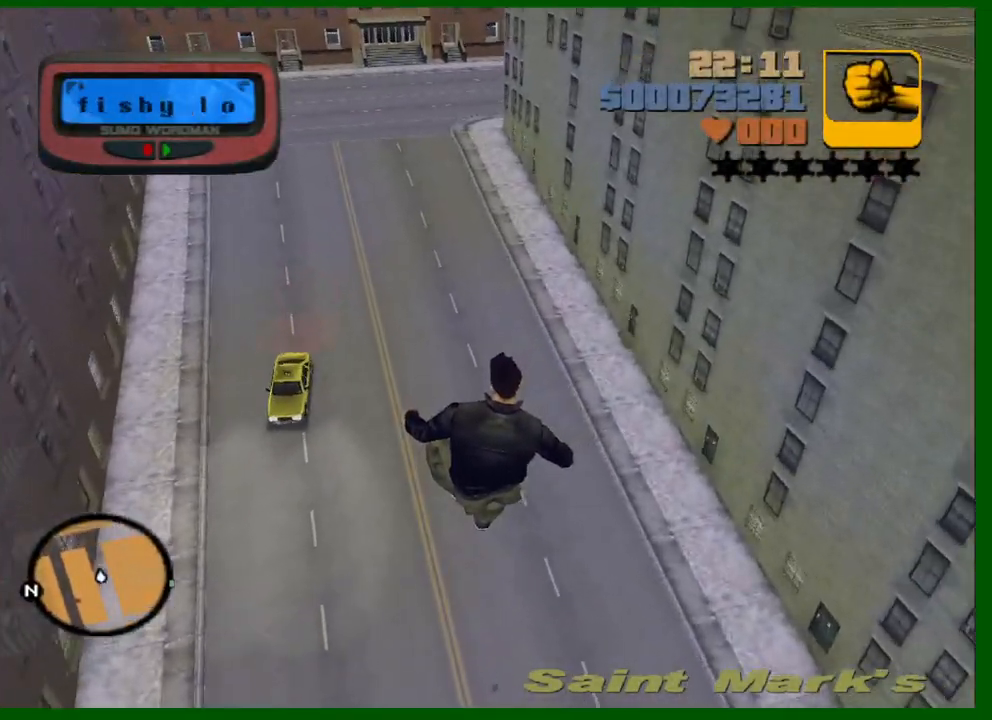
{"keys": ["w"], "mouse": [], "events": []}
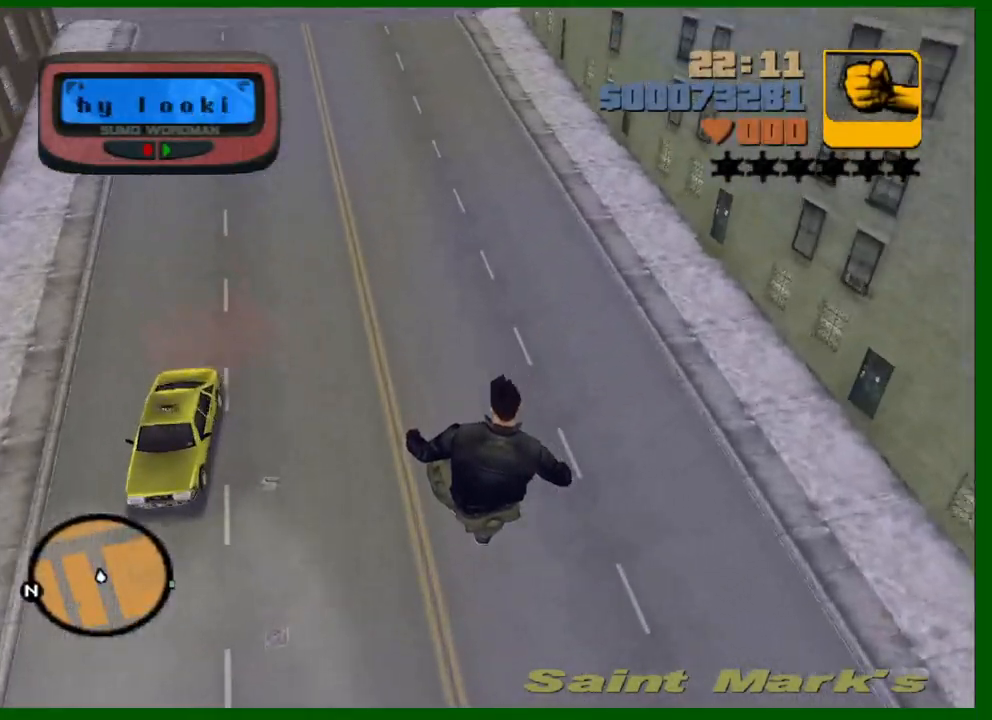
{"keys": [], "mouse": [], "events": [[433, "w", "up"]]}
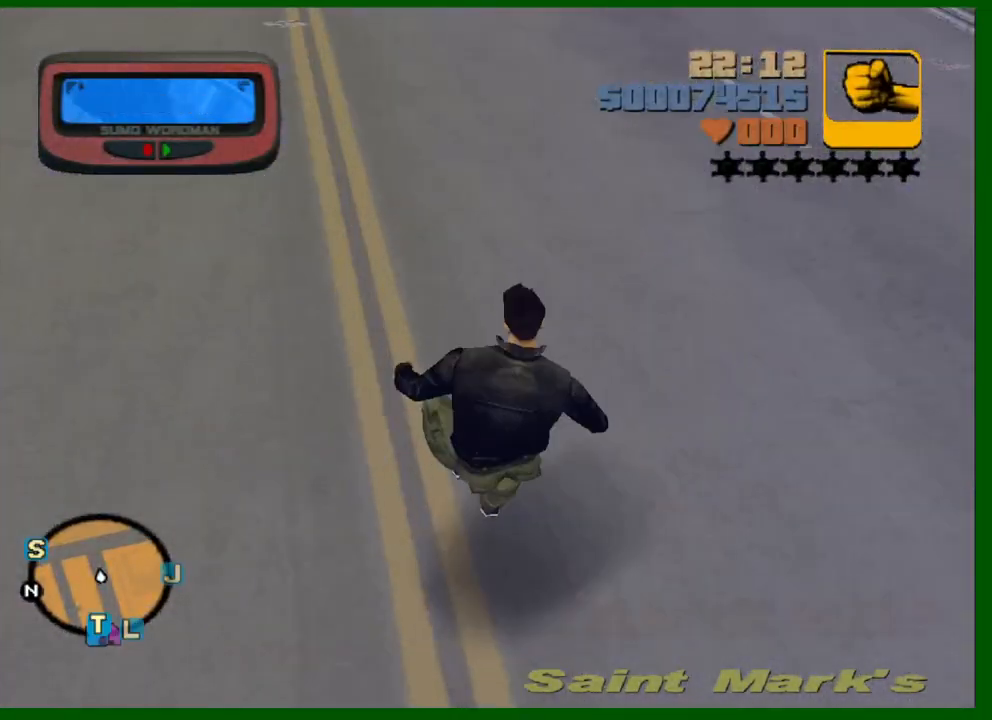
{"keys": [], "mouse": [], "events": []}
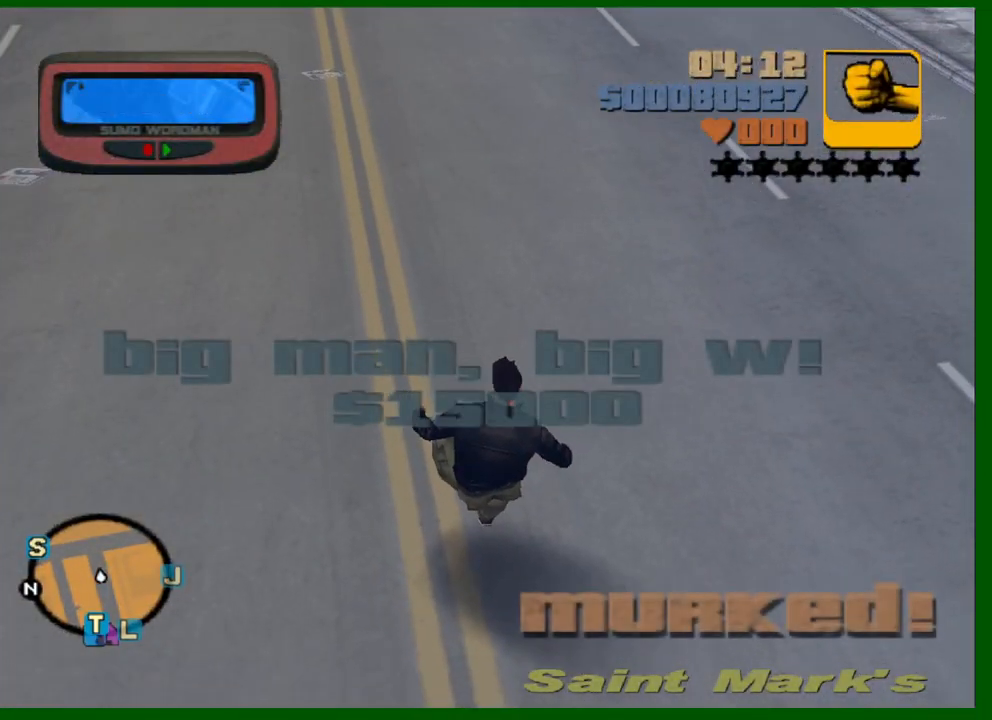
{"keys": [], "mouse": [], "events": []}
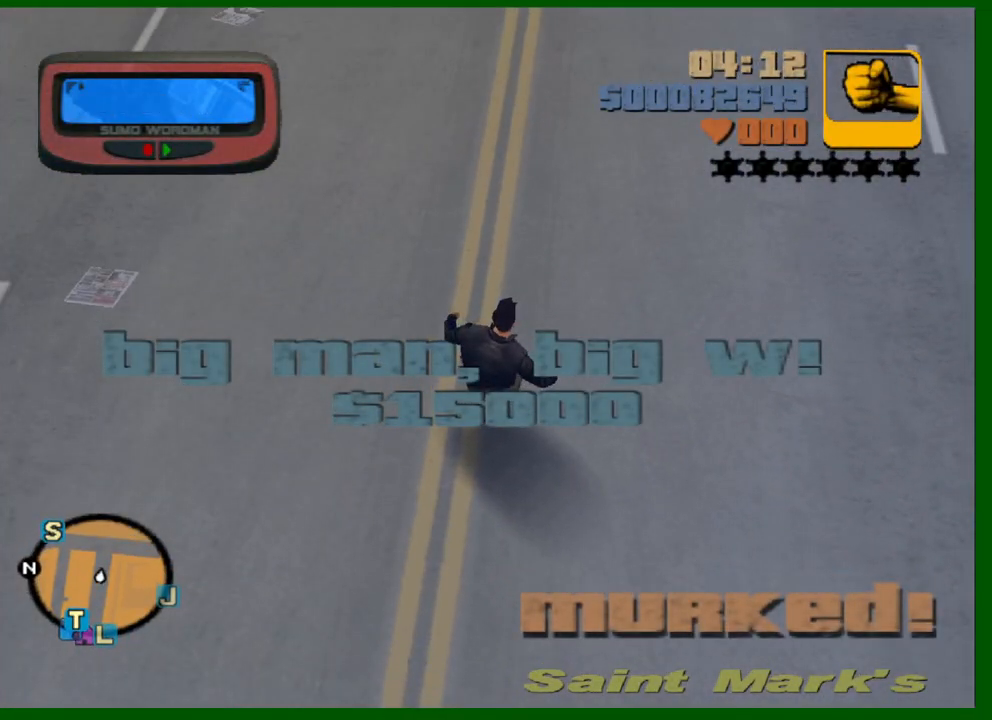
{"keys": [], "mouse": [], "events": []}
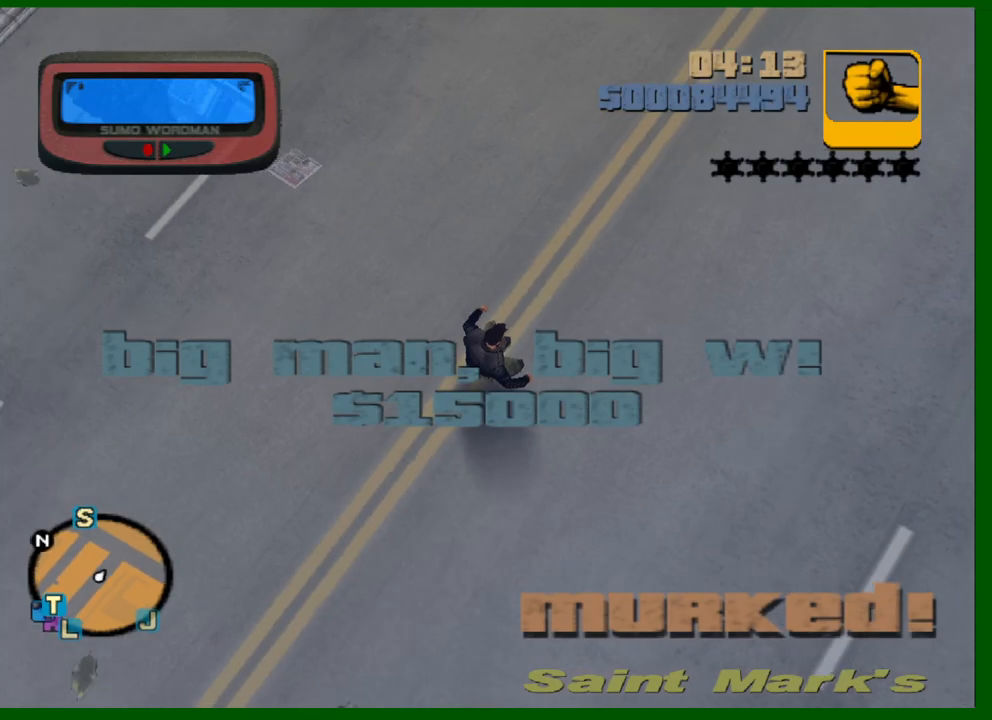
{"keys": [], "mouse": [], "events": []}
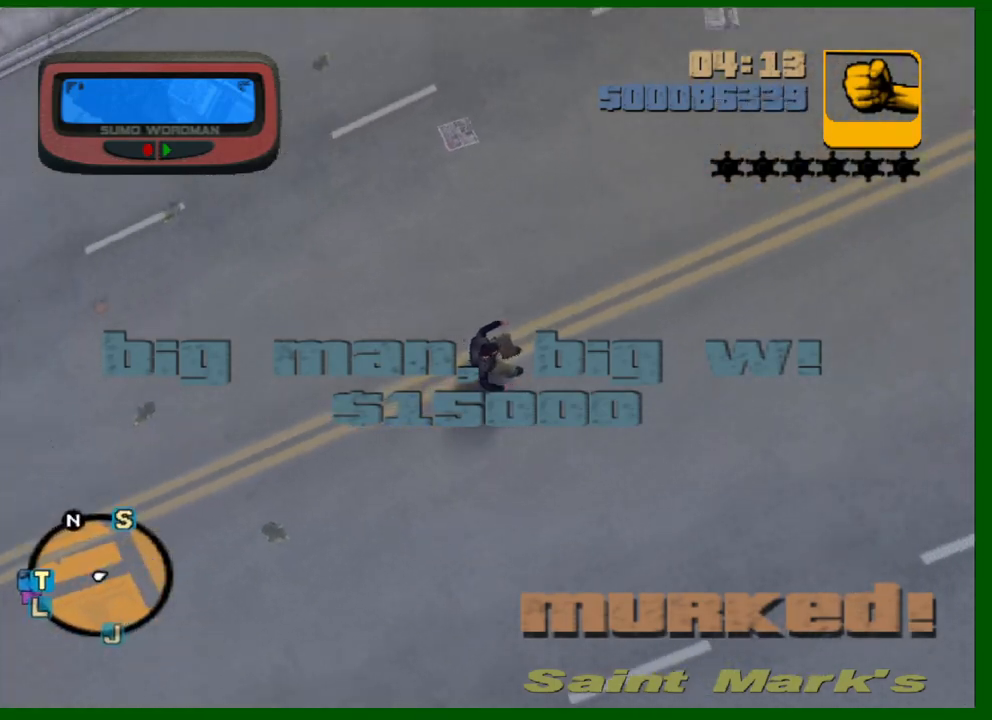
{"keys": [], "mouse": [], "events": []}
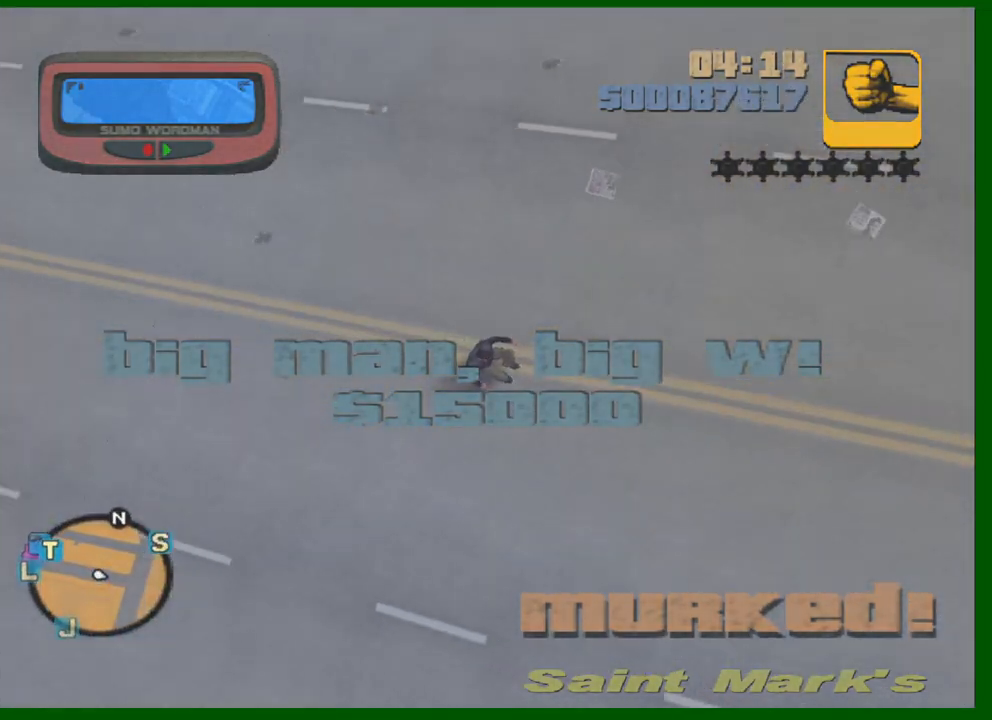
{"keys": [], "mouse": [], "events": []}